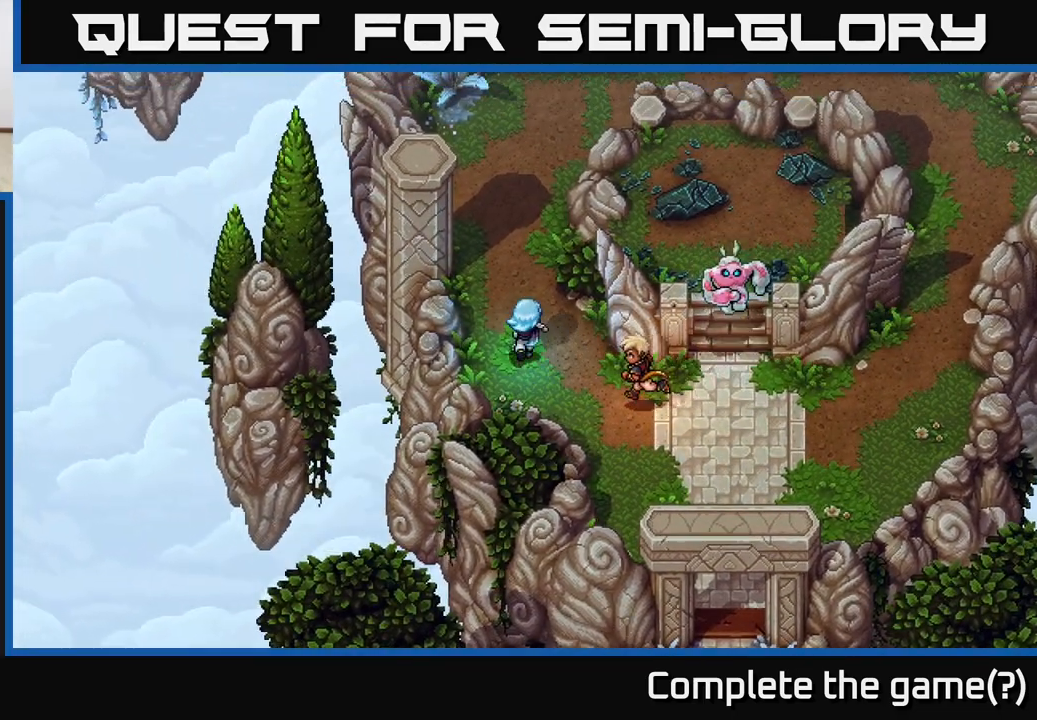
Gameplay with a controller (Xbox layout); each line is a JSON object with the inputs held at the frame after it. "events" lists button and stick changes between this image and that frame as [ms after this image, input, new state], when the widget could be followed in between.
{"buttons": [], "left_stick": "up", "right_stick": "center", "events": []}
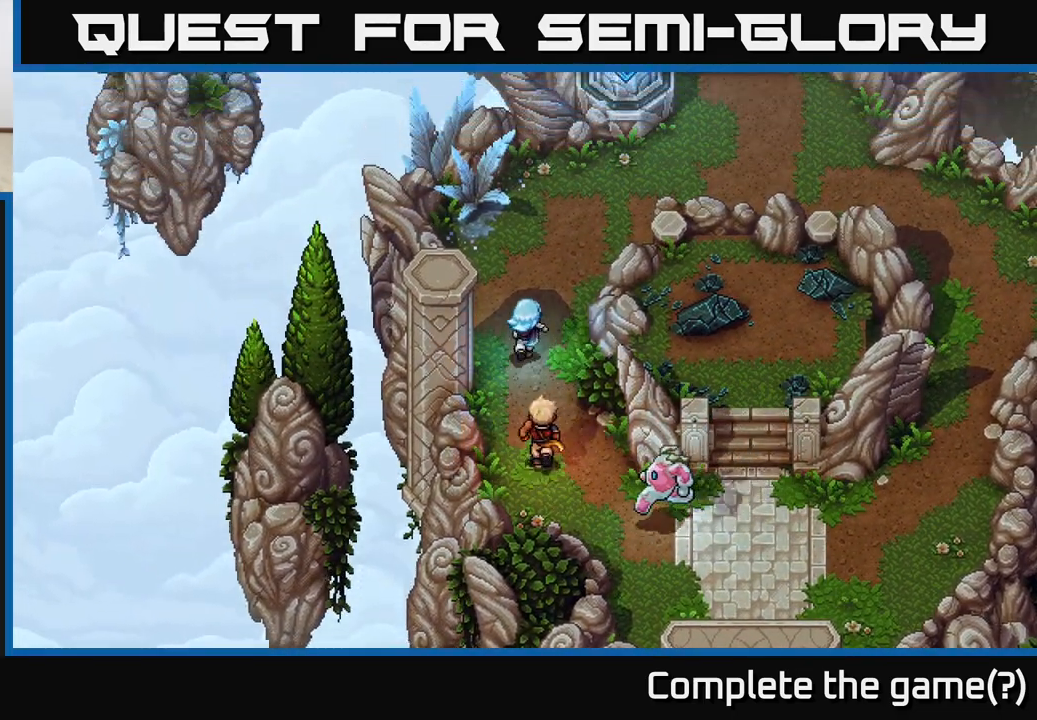
{"buttons": [], "left_stick": "up-right", "right_stick": "center", "events": [[250, "left_stick", "up-right"]]}
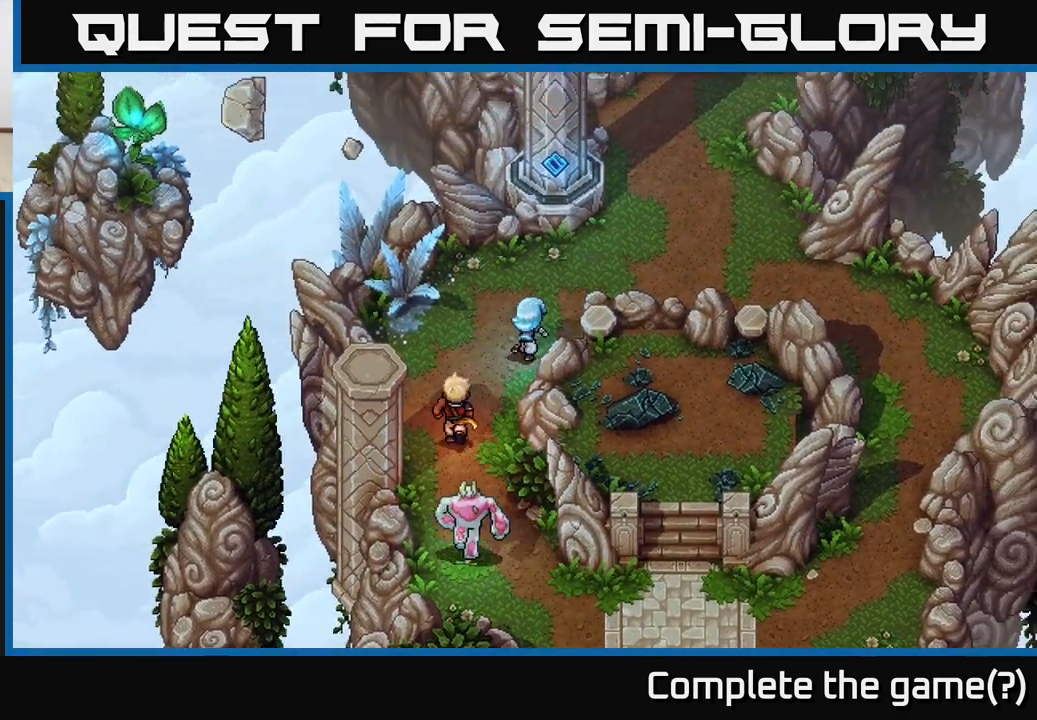
{"buttons": [], "left_stick": "up-right", "right_stick": "center", "events": []}
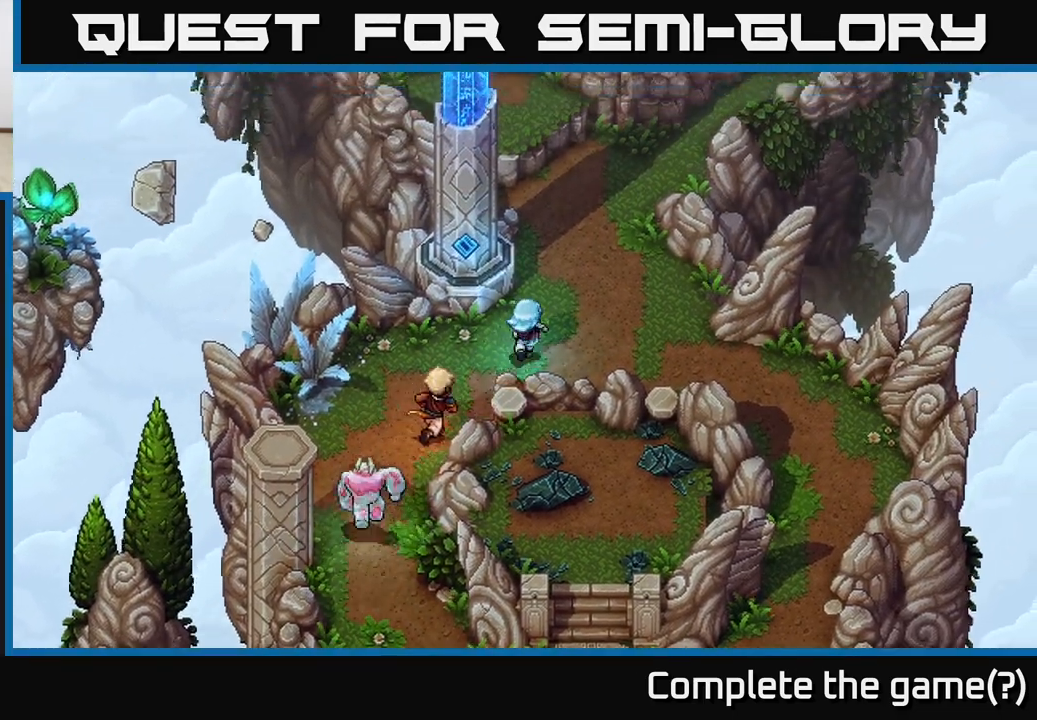
{"buttons": [], "left_stick": "up-right", "right_stick": "center", "events": [[183, "left_stick", "up"], [483, "left_stick", "up-right"]]}
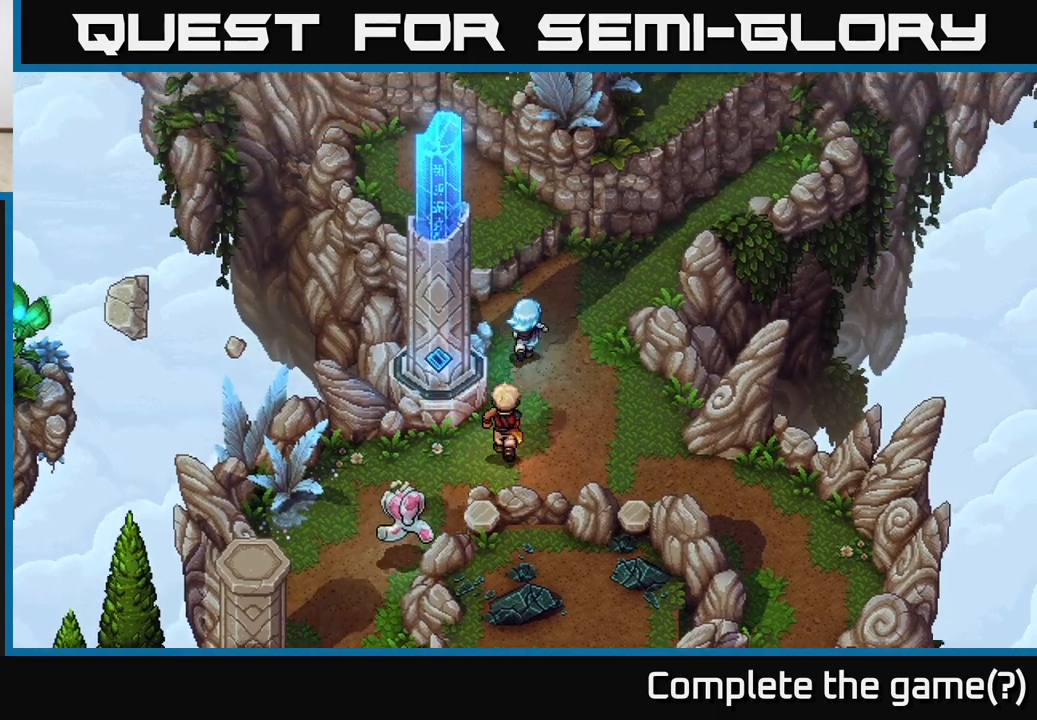
{"buttons": [], "left_stick": "center", "right_stick": "center", "events": [[83, "left_stick", "up"], [200, "left_stick", "up-left"], [450, "left_stick", "center"]]}
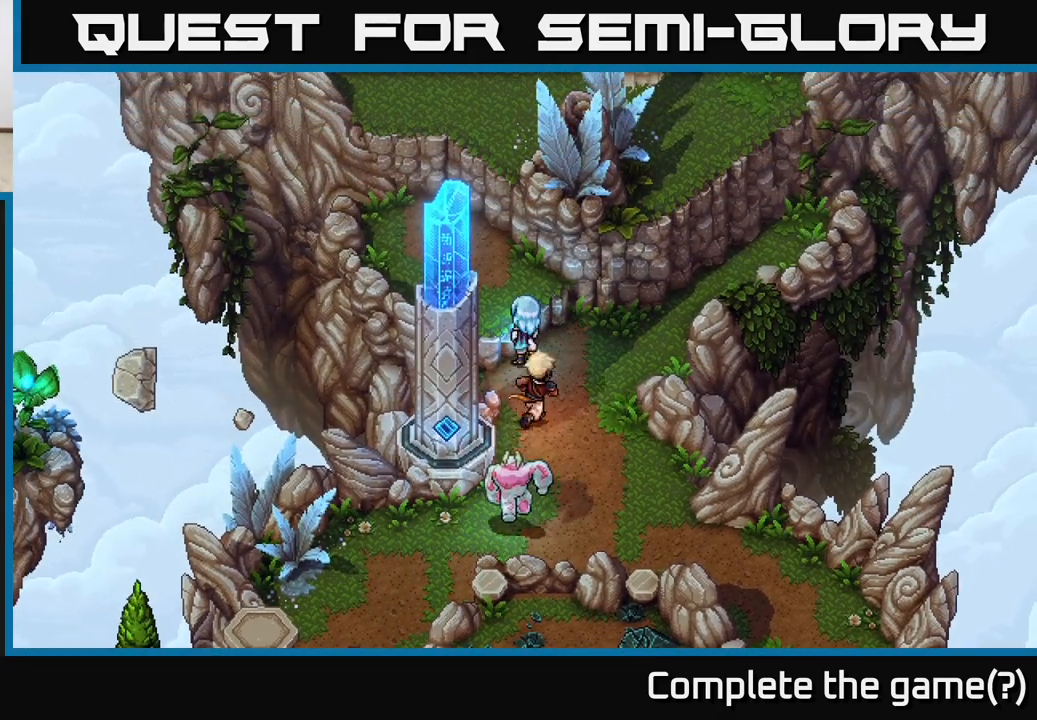
{"buttons": [], "left_stick": "right", "right_stick": "center", "events": [[217, "left_stick", "right"]]}
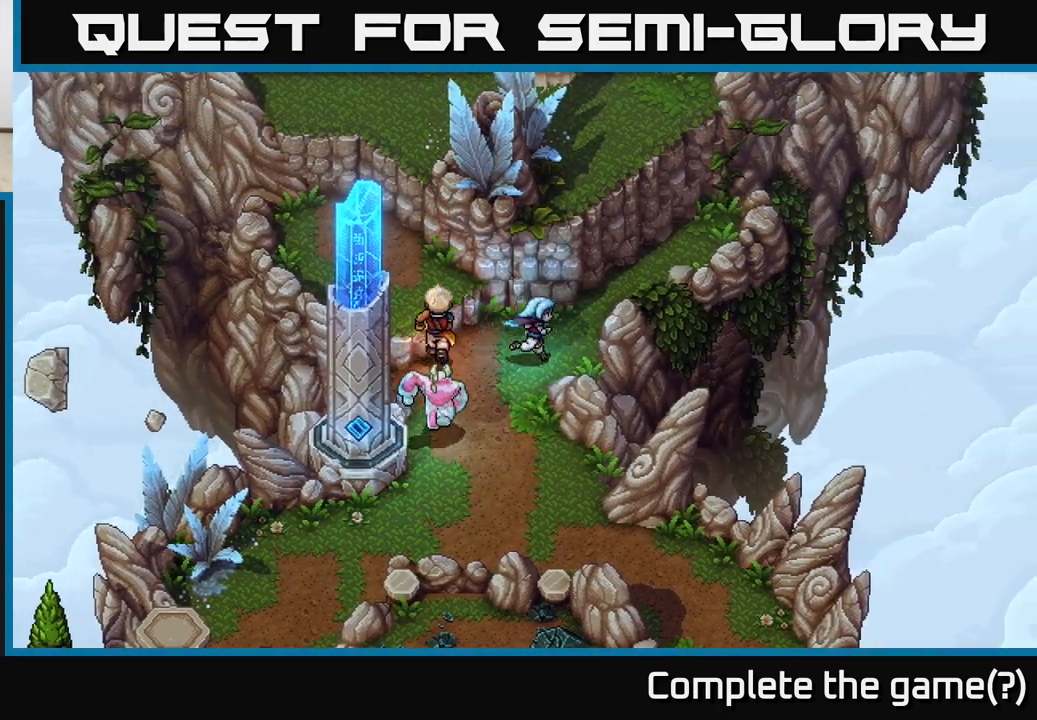
{"buttons": [], "left_stick": "up-right", "right_stick": "center", "events": [[67, "left_stick", "up-right"]]}
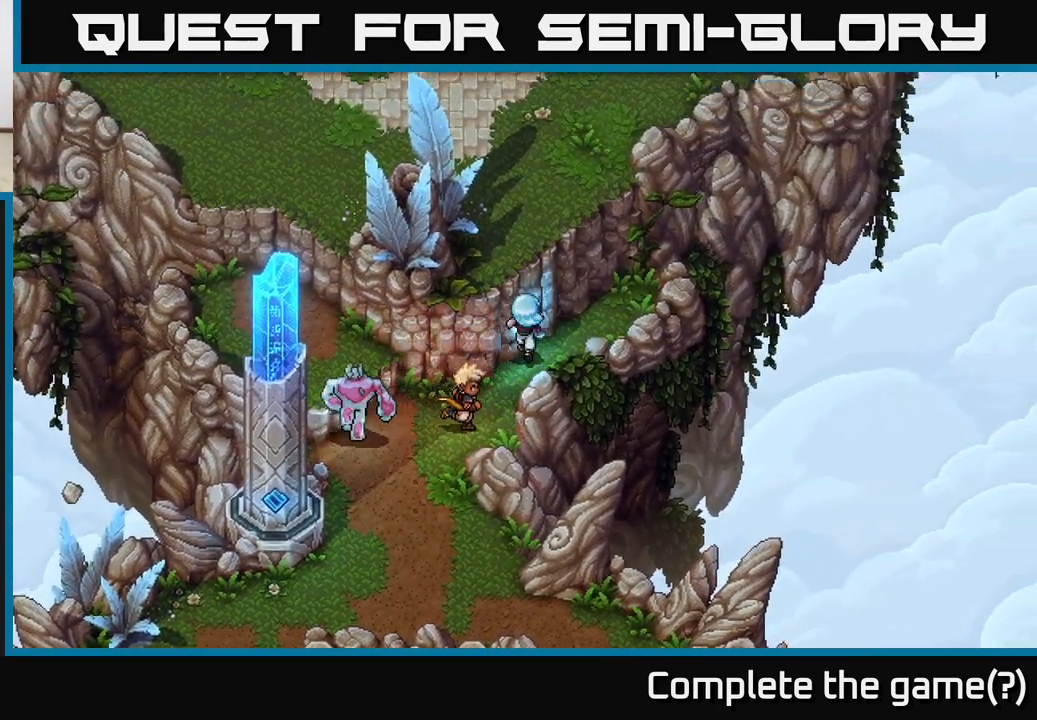
{"buttons": [], "left_stick": "center", "right_stick": "center", "events": [[133, "left_stick", "up-left"], [167, "A", "down"], [267, "A", "up"], [367, "A", "down"], [467, "A", "up"], [467, "left_stick", "center"]]}
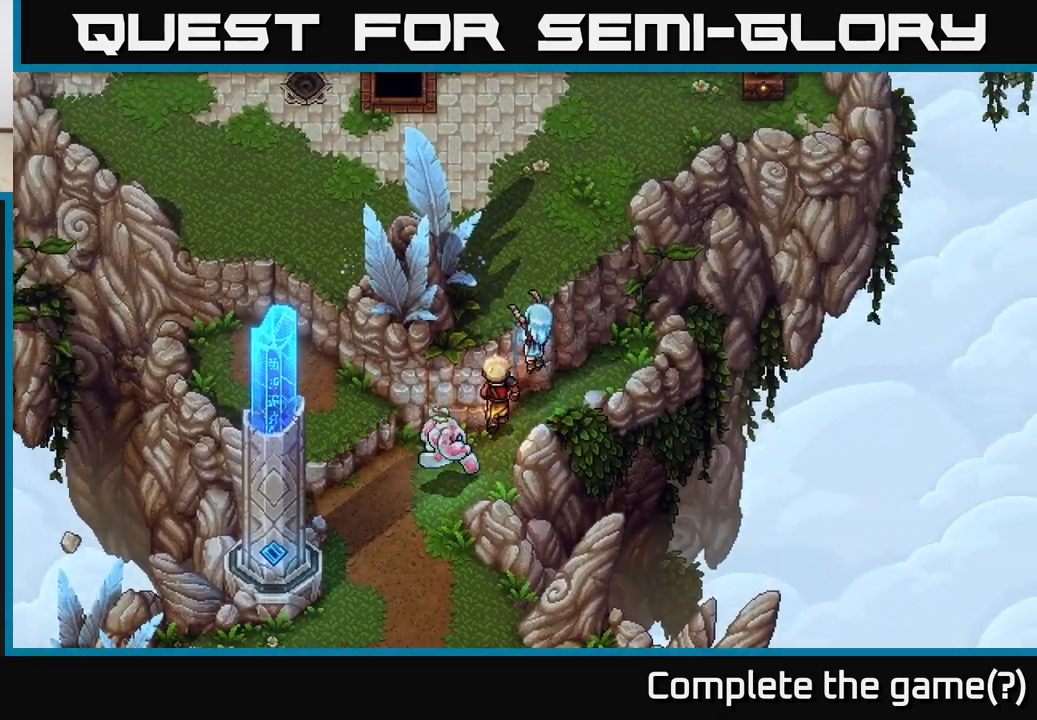
{"buttons": [], "left_stick": "up", "right_stick": "center", "events": [[33, "A", "down"], [117, "left_stick", "up"], [183, "A", "up"]]}
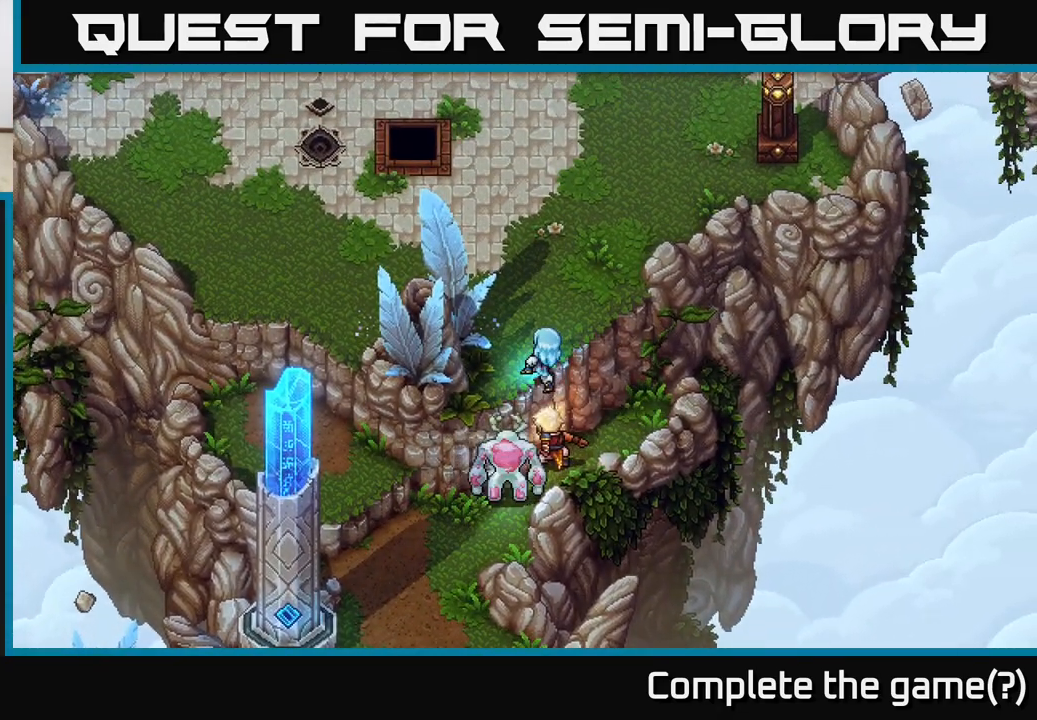
{"buttons": [], "left_stick": "up", "right_stick": "center", "events": []}
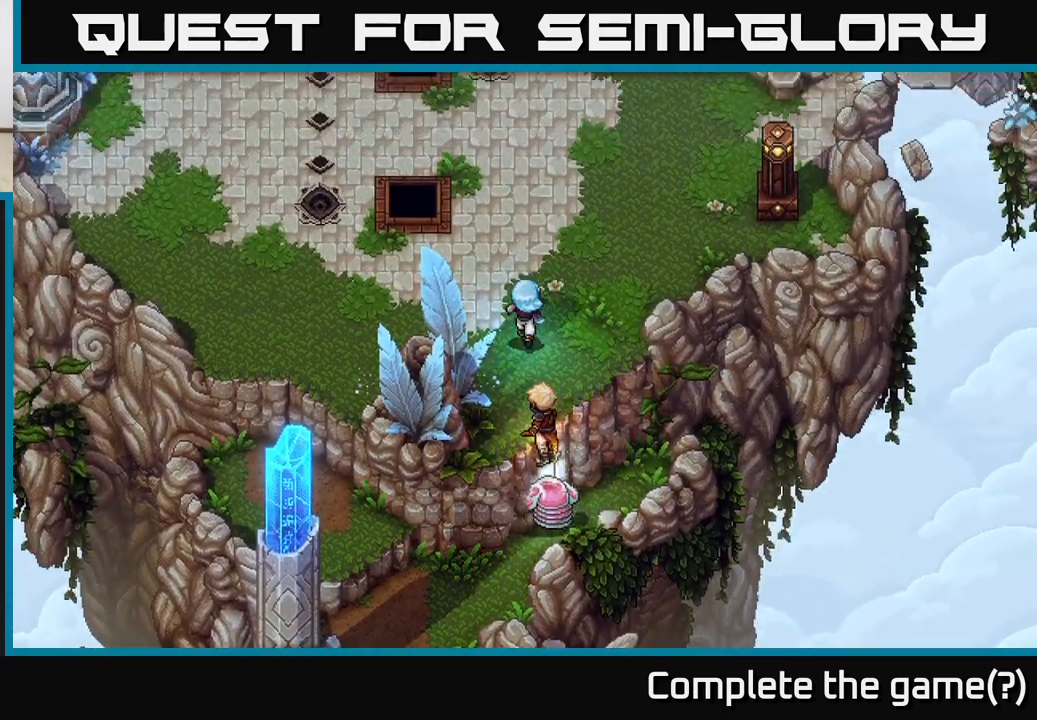
{"buttons": [], "left_stick": "up", "right_stick": "center", "events": []}
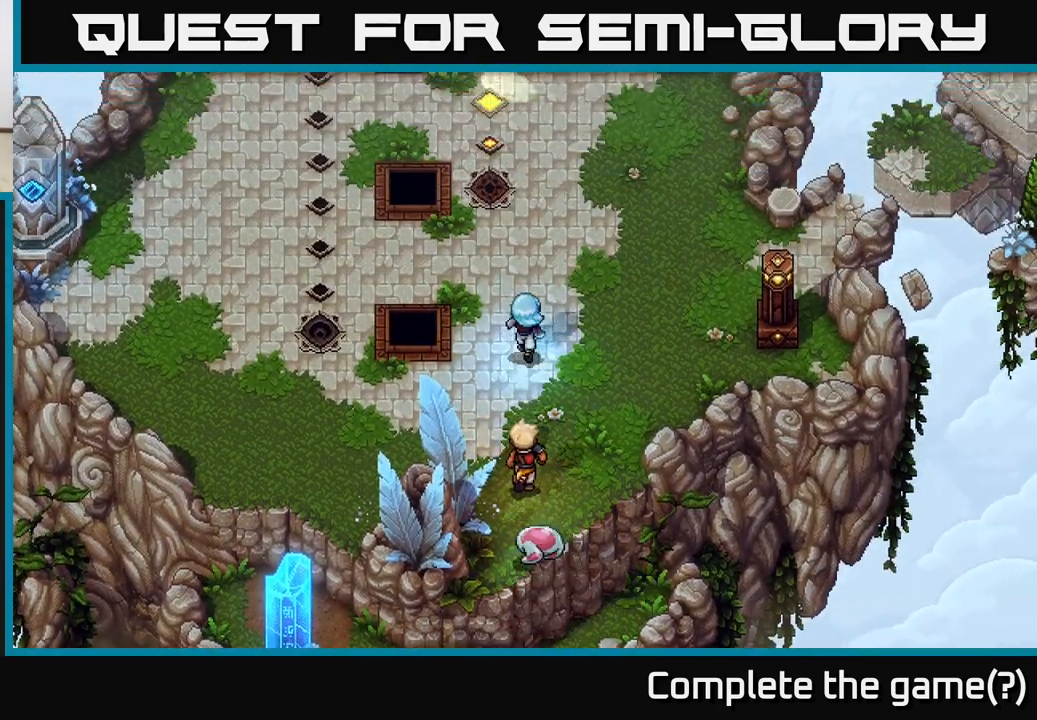
{"buttons": [], "left_stick": "up", "right_stick": "center", "events": []}
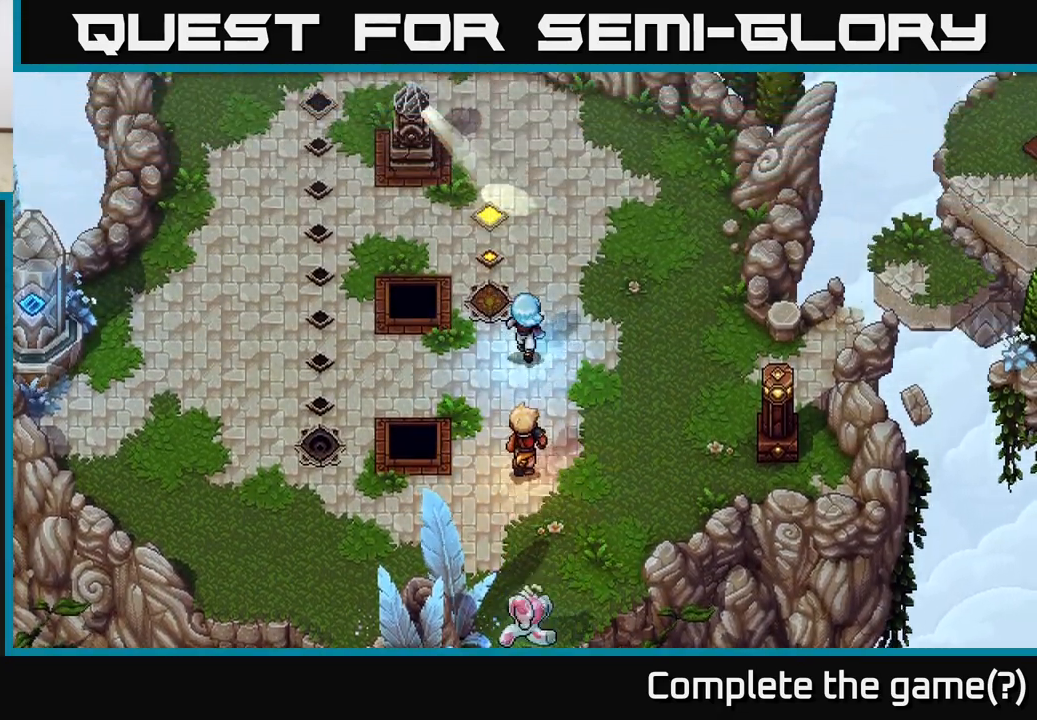
{"buttons": [], "left_stick": "up-right", "right_stick": "center", "events": [[283, "left_stick", "up-right"]]}
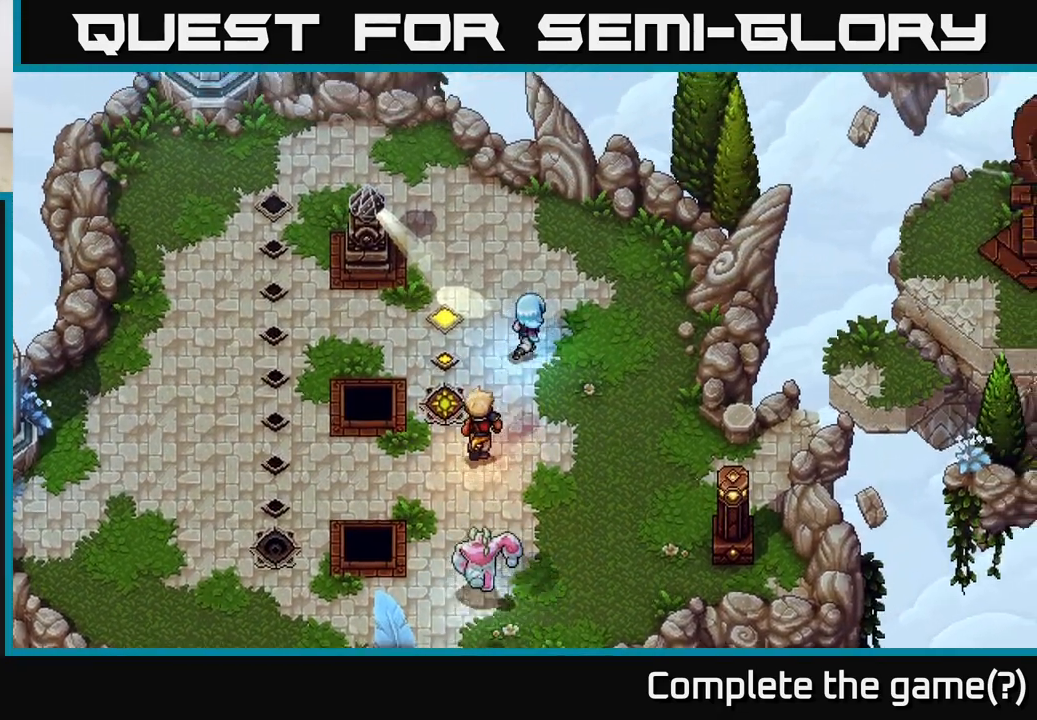
{"buttons": [], "left_stick": "center", "right_stick": "center", "events": [[167, "left_stick", "right"], [400, "left_stick", "center"]]}
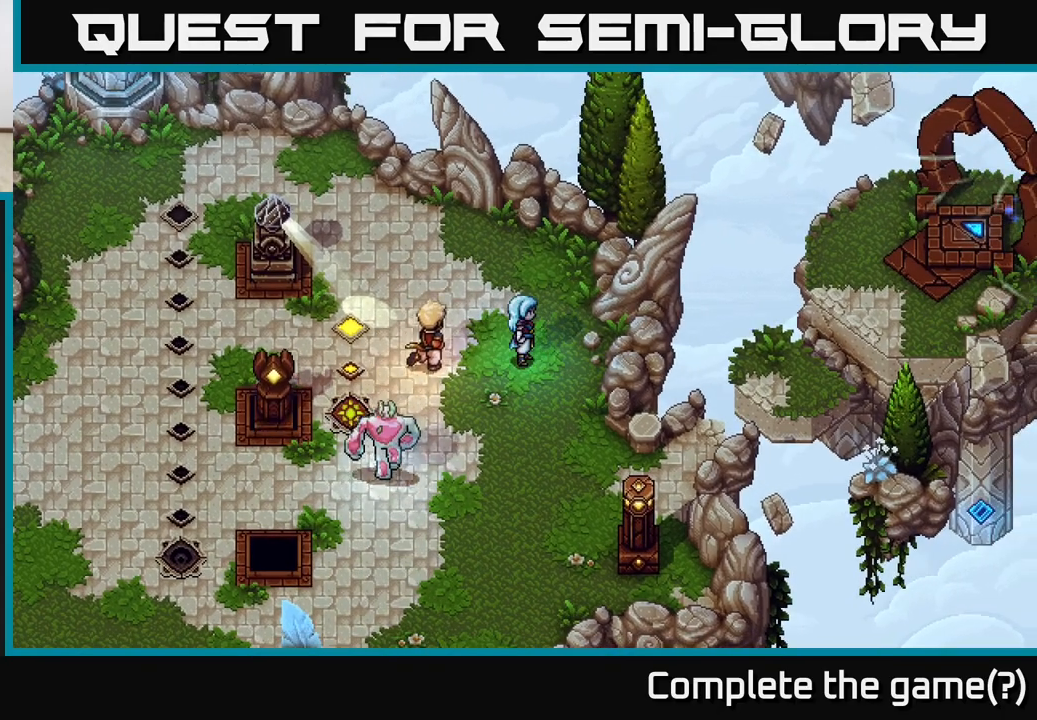
{"buttons": [], "left_stick": "center", "right_stick": "center", "events": []}
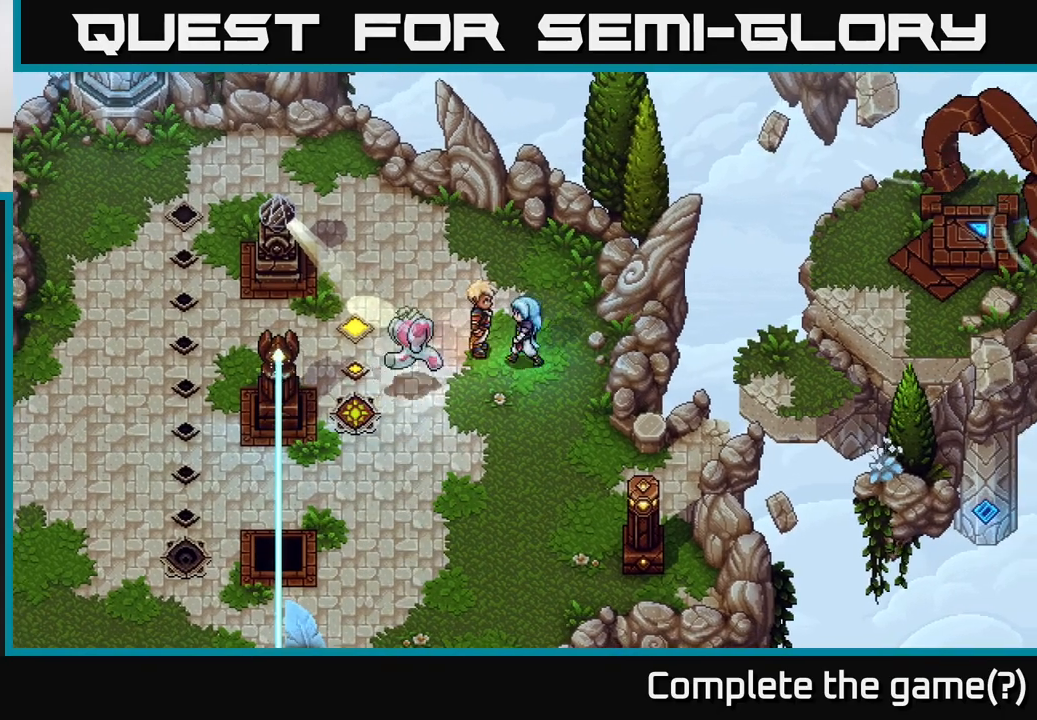
{"buttons": [], "left_stick": "left", "right_stick": "center", "events": [[17, "left_stick", "left"]]}
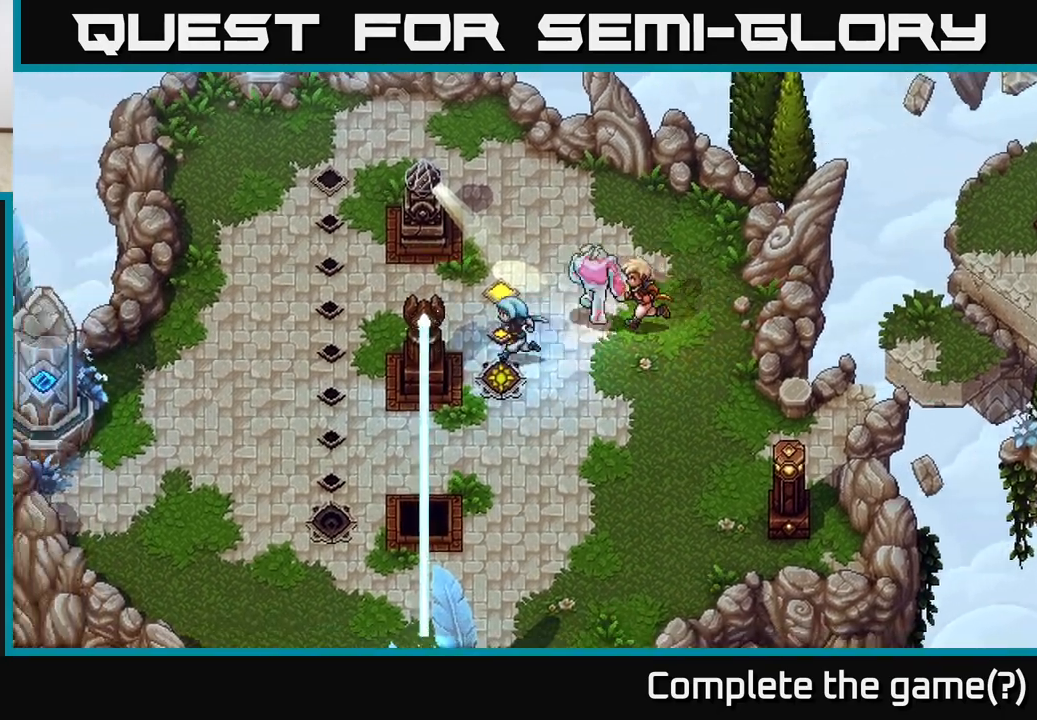
{"buttons": [], "left_stick": "up-left", "right_stick": "center", "events": [[500, "left_stick", "up-left"]]}
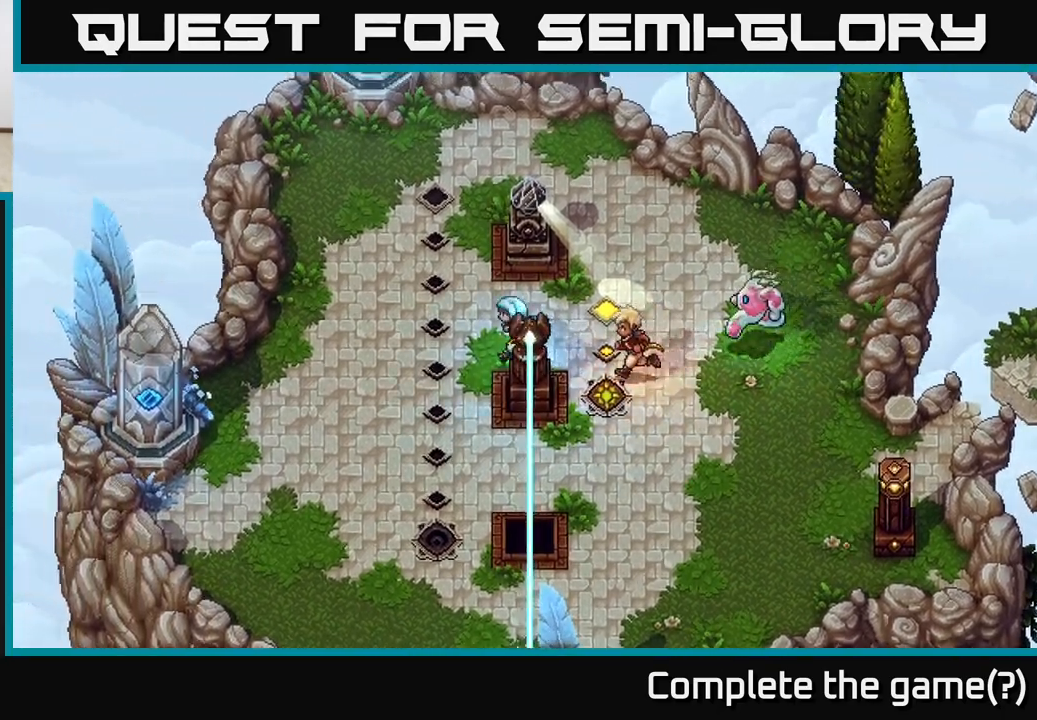
{"buttons": [], "left_stick": "down-left", "right_stick": "center", "events": [[250, "left_stick", "left"], [383, "left_stick", "down-left"]]}
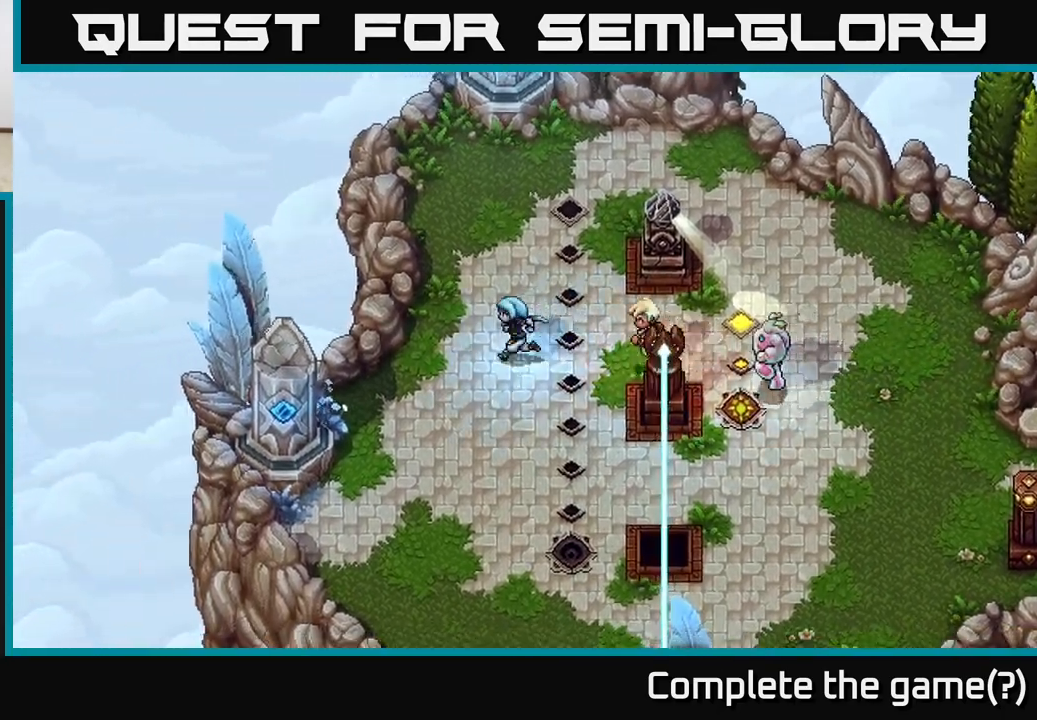
{"buttons": [], "left_stick": "up-right", "right_stick": "center", "events": [[83, "left_stick", "up-left"], [133, "left_stick", "up"], [333, "left_stick", "up-right"]]}
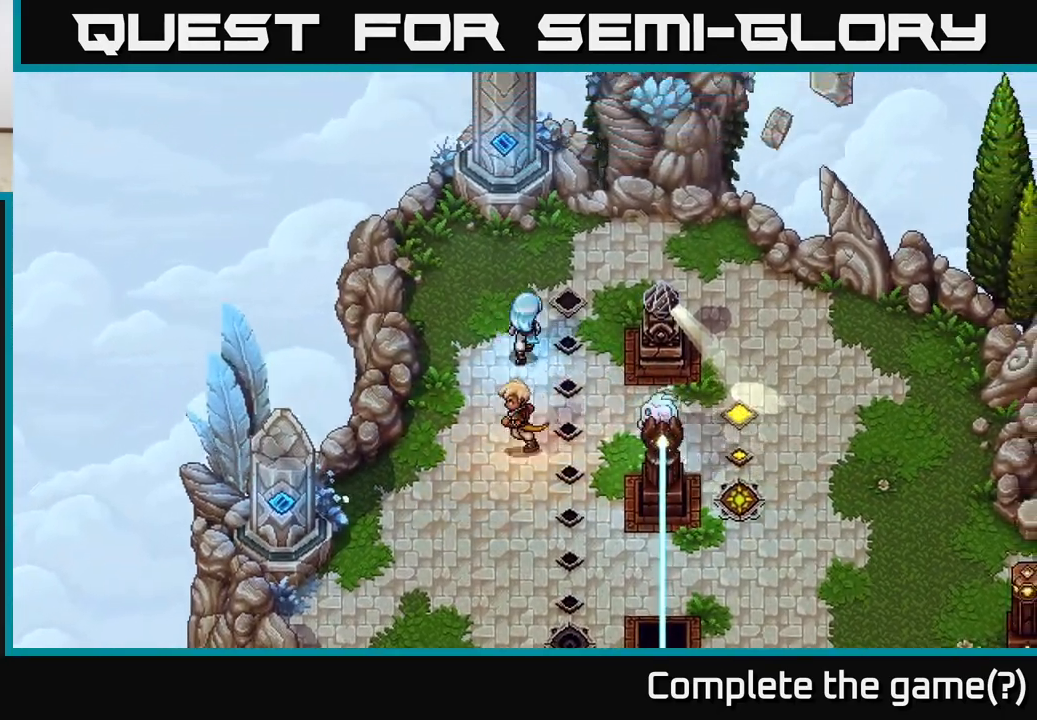
{"buttons": [], "left_stick": "down", "right_stick": "center", "events": [[283, "left_stick", "up-left"], [383, "left_stick", "down-left"], [450, "left_stick", "down"]]}
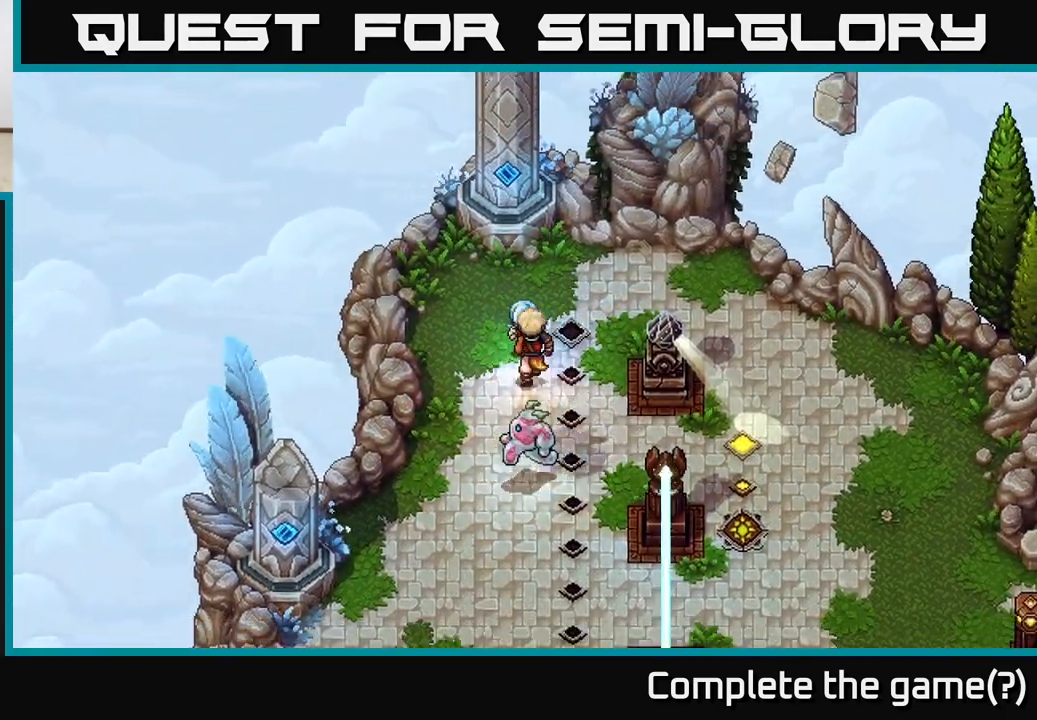
{"buttons": [], "left_stick": "down-right", "right_stick": "center", "events": [[450, "left_stick", "down-right"]]}
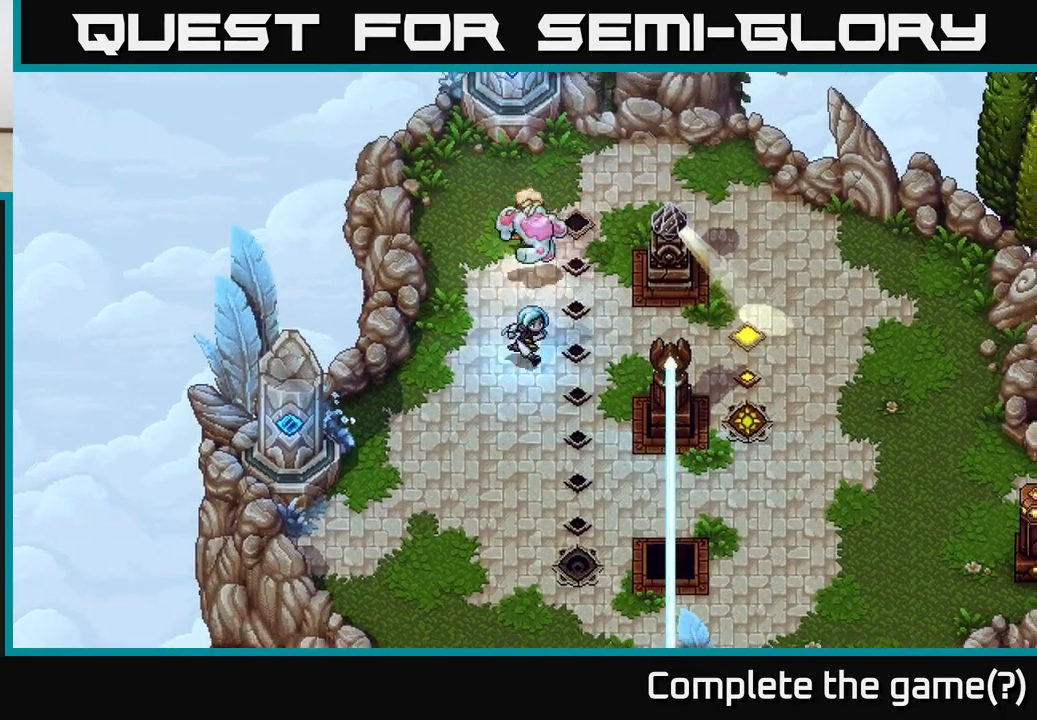
{"buttons": [], "left_stick": "down", "right_stick": "center", "events": [[83, "left_stick", "down"], [283, "left_stick", "down-right"], [433, "left_stick", "down"]]}
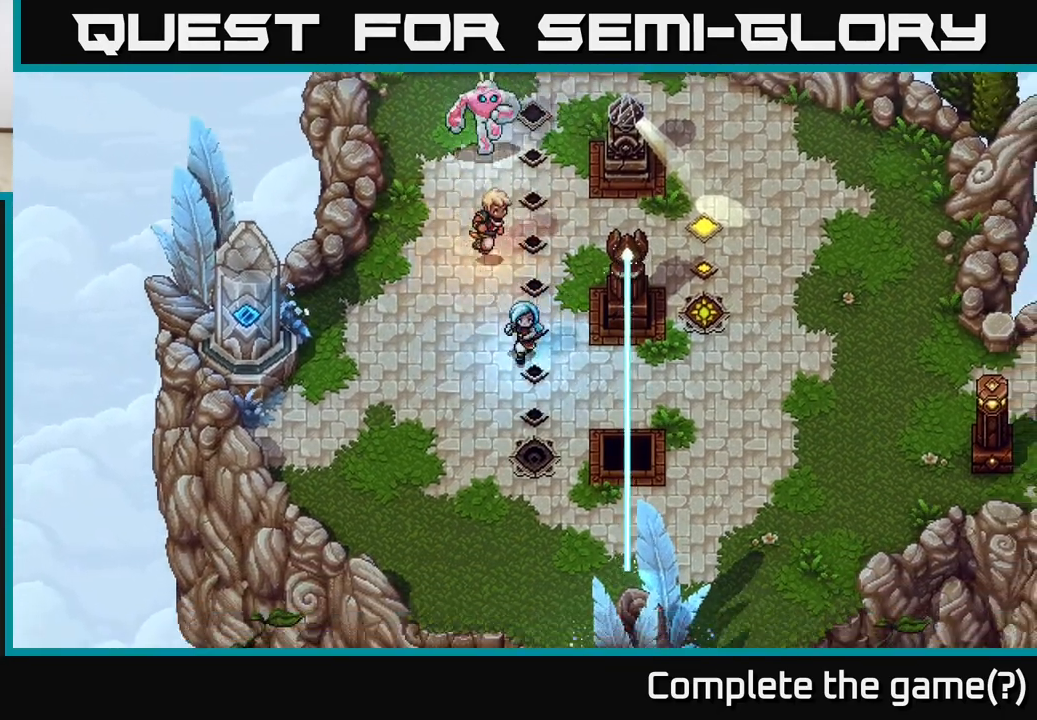
{"buttons": [], "left_stick": "down-right", "right_stick": "center", "events": [[417, "left_stick", "down-right"]]}
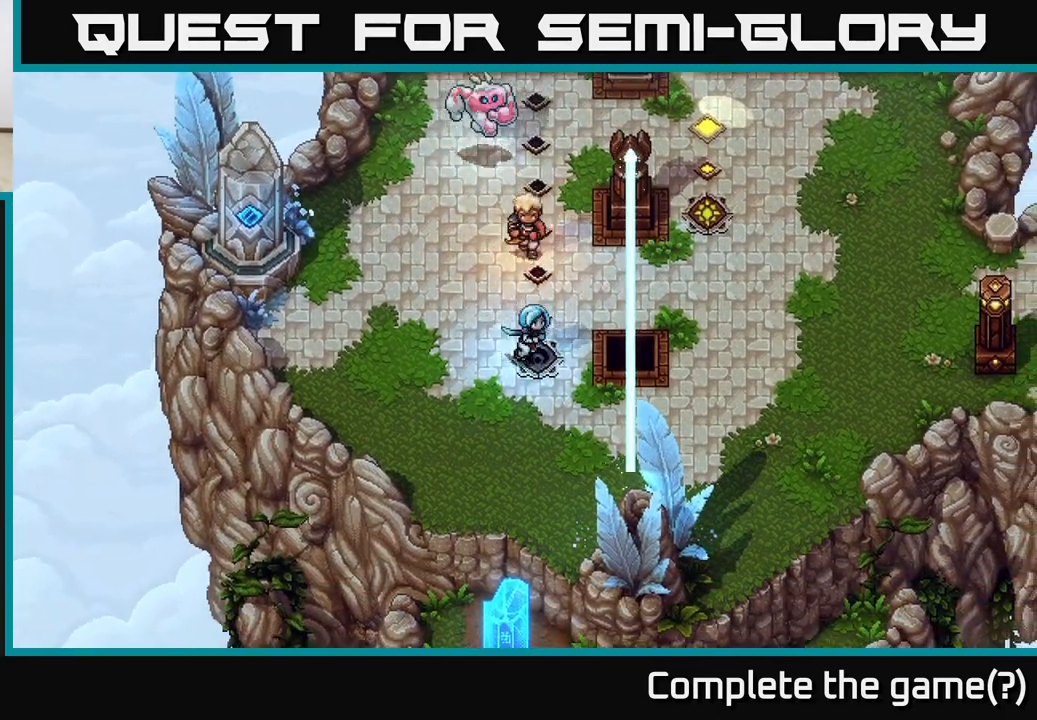
{"buttons": [], "left_stick": "down-right", "right_stick": "center", "events": [[83, "left_stick", "down"], [433, "left_stick", "down-right"]]}
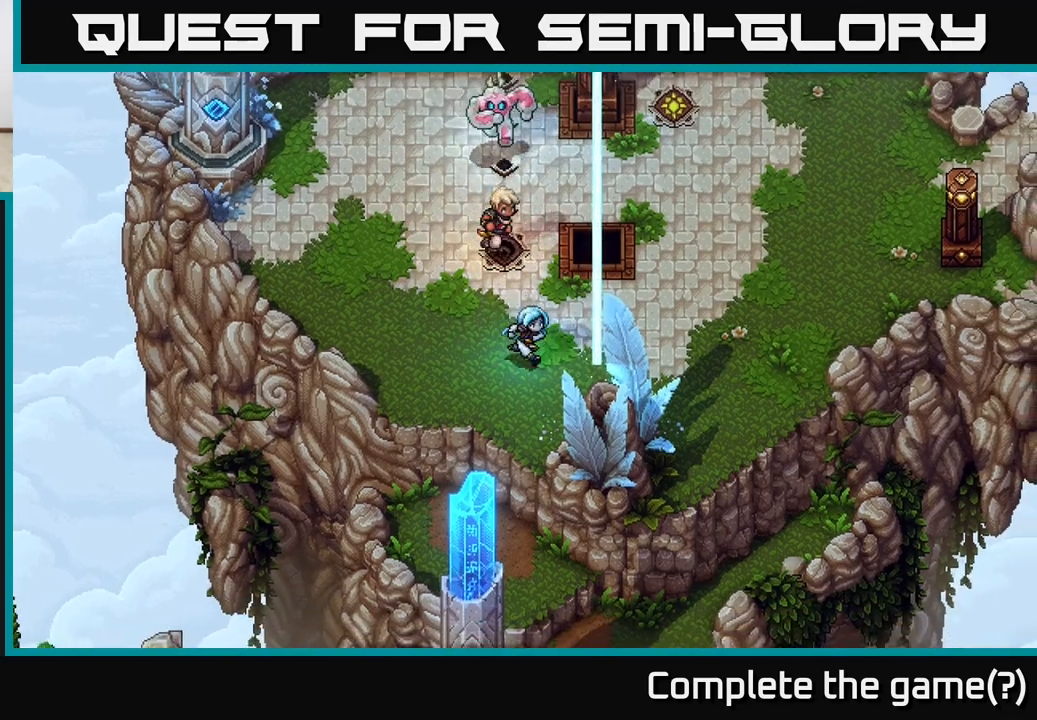
{"buttons": ["A"], "left_stick": "down-left", "right_stick": "center", "events": [[50, "left_stick", "down"], [317, "left_stick", "down-left"], [433, "A", "down"]]}
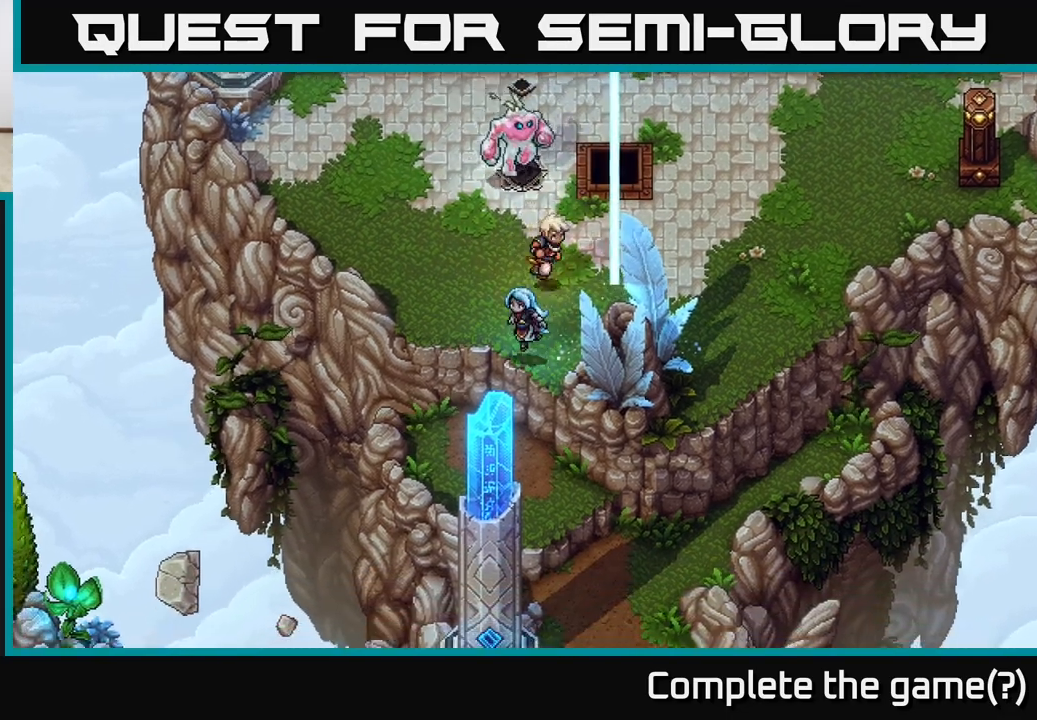
{"buttons": [], "left_stick": "down", "right_stick": "center", "events": [[217, "A", "up"], [250, "left_stick", "center"], [350, "left_stick", "down"]]}
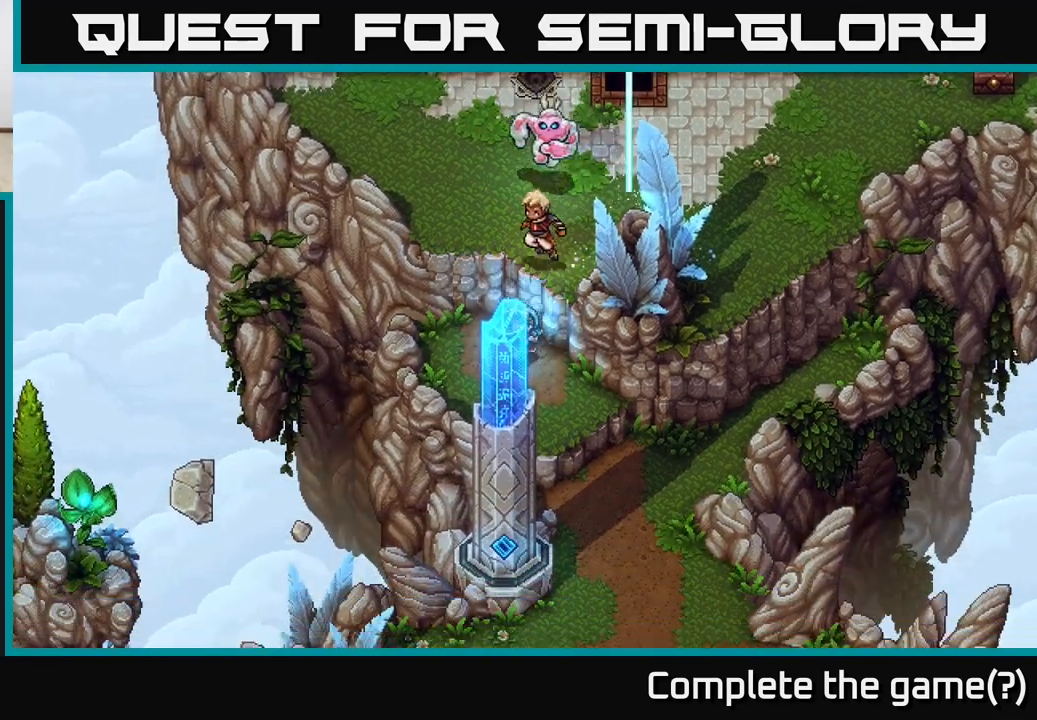
{"buttons": ["A"], "left_stick": "down-right", "right_stick": "center", "events": [[67, "left_stick", "down-right"], [367, "A", "down"]]}
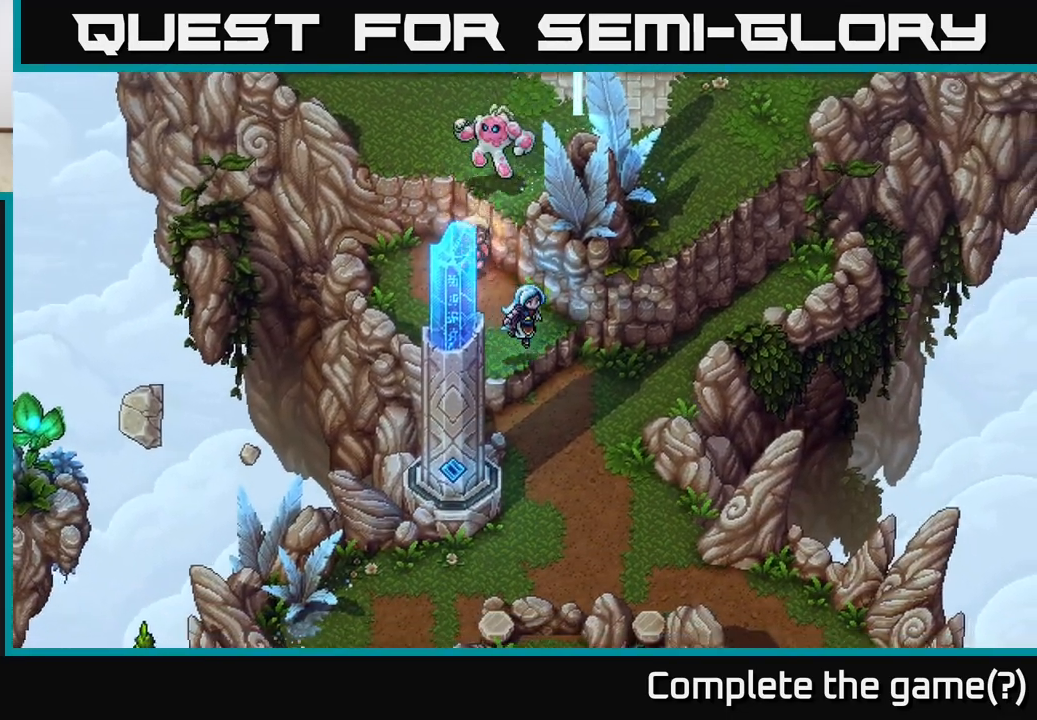
{"buttons": [], "left_stick": "down", "right_stick": "center", "events": [[100, "A", "up"], [217, "left_stick", "down"]]}
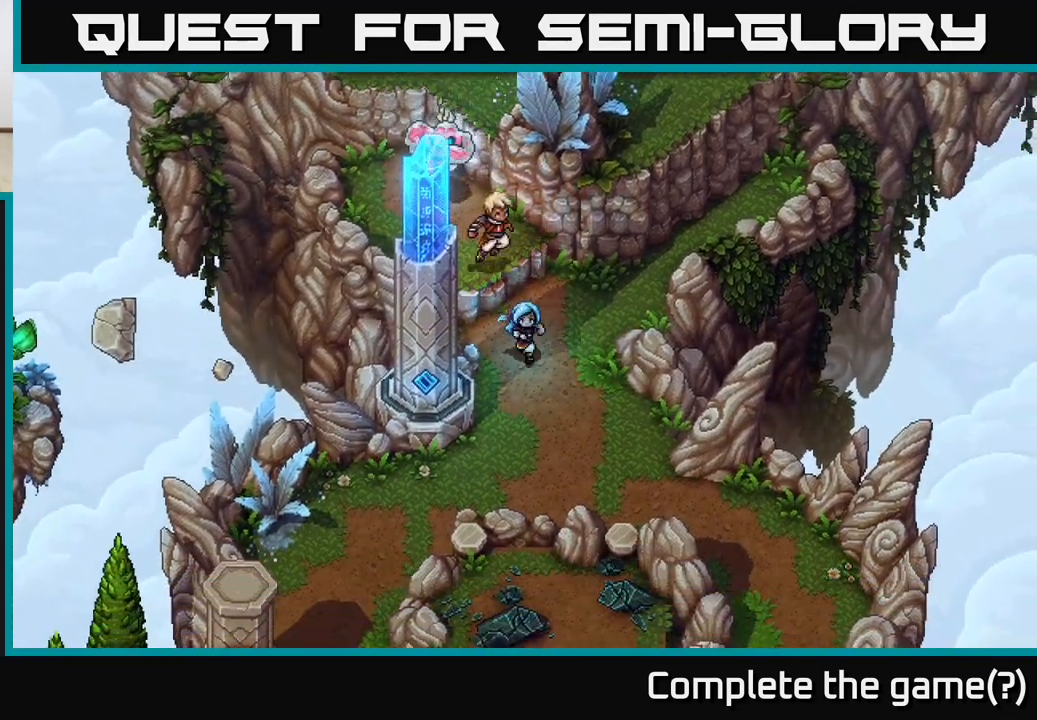
{"buttons": [], "left_stick": "down-left", "right_stick": "center", "events": [[200, "left_stick", "down-left"]]}
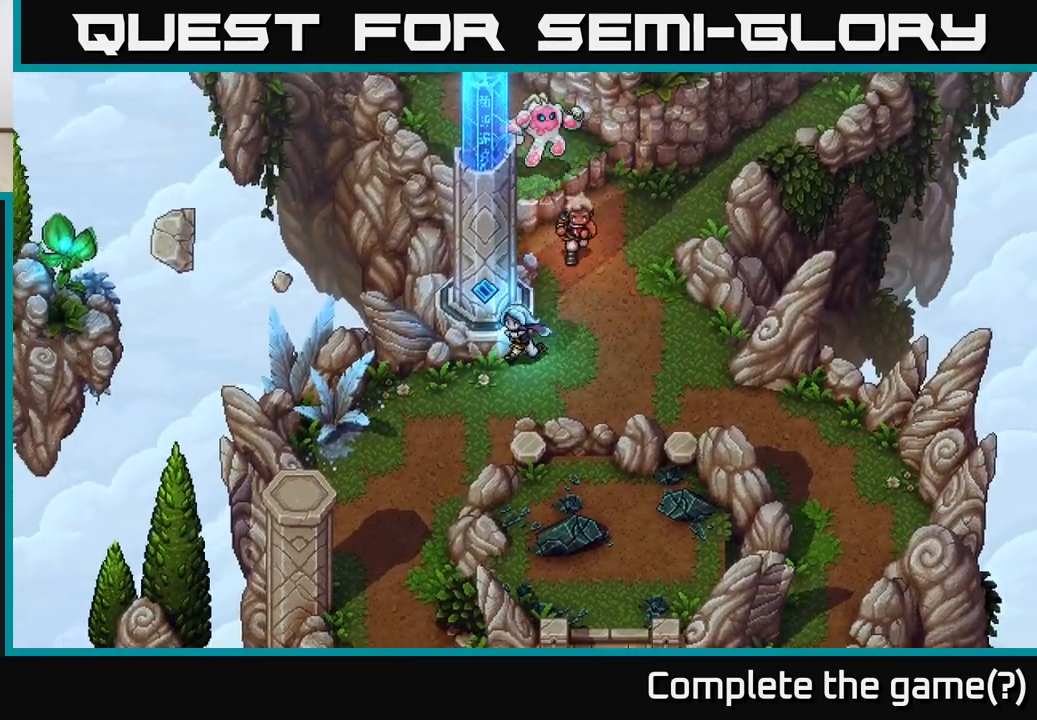
{"buttons": [], "left_stick": "down-left", "right_stick": "center", "events": []}